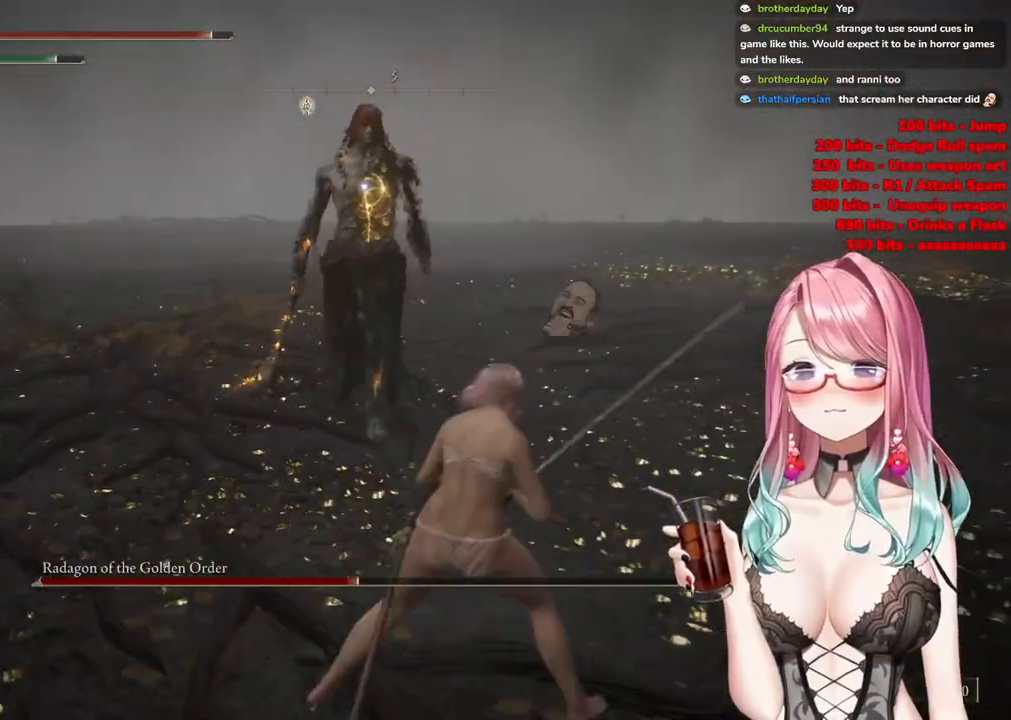
Gameplay with a controller (PlayStation layout); each line is a JSON object with the inputs held at the frame after it. "events" lists button and stick changes between this image and that frame as [ms after this image, input, new state], when the widget could be followed in between.
{"buttons": [], "left_stick": "right", "right_stick": "center", "events": []}
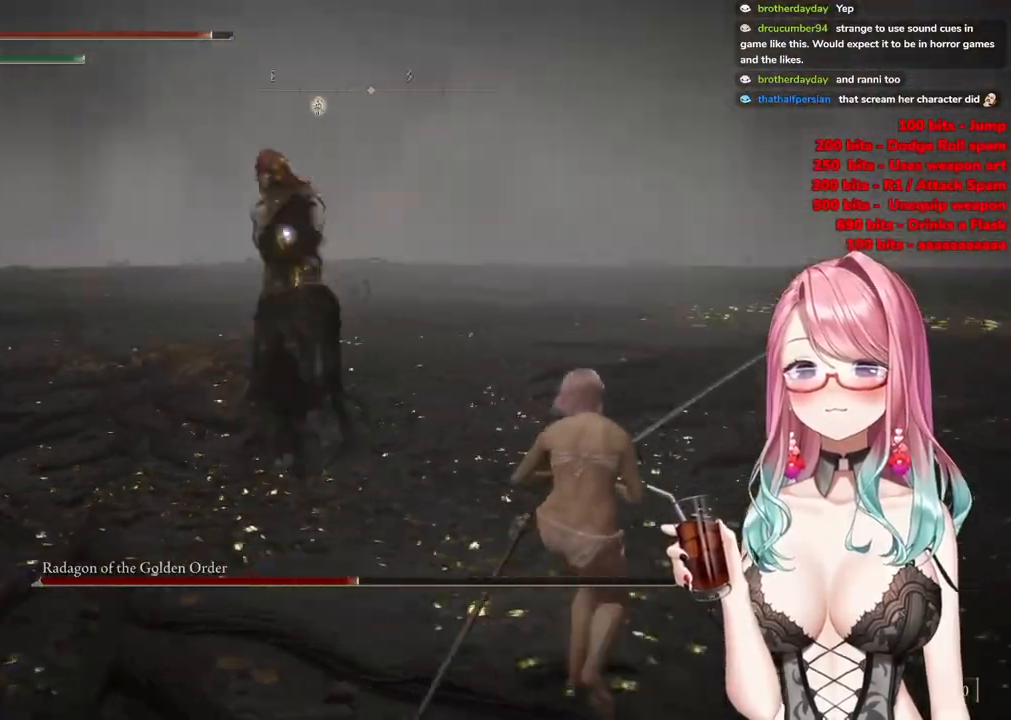
{"buttons": ["CIRCLE"], "left_stick": "up-right", "right_stick": "center", "events": [[417, "left_stick", "up-right"], [450, "CIRCLE", "down"]]}
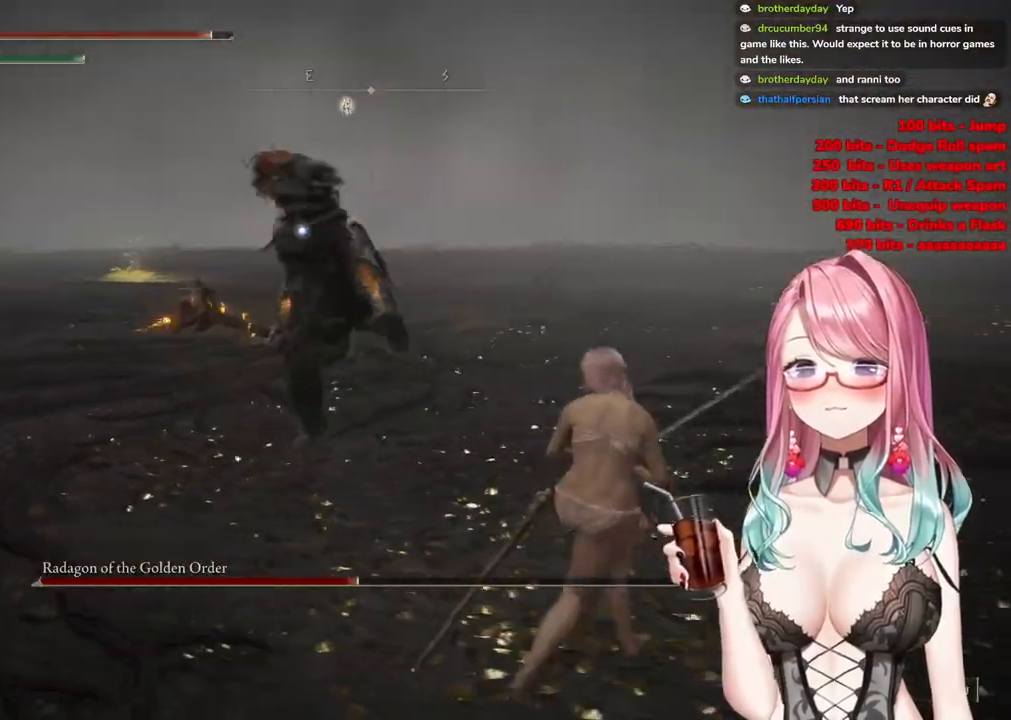
{"buttons": [], "left_stick": "up-right", "right_stick": "center", "events": [[33, "CIRCLE", "up"]]}
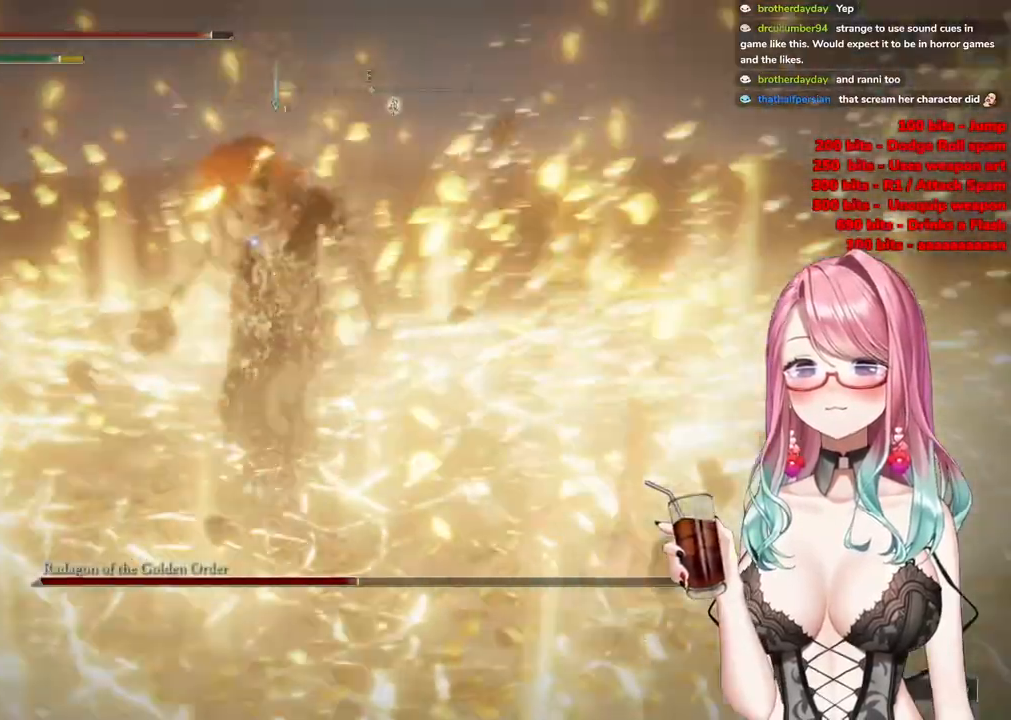
{"buttons": [], "left_stick": "up-left", "right_stick": "center", "events": [[16, "left_stick", "right"], [400, "CIRCLE", "down"], [417, "left_stick", "up-left"], [500, "CIRCLE", "up"]]}
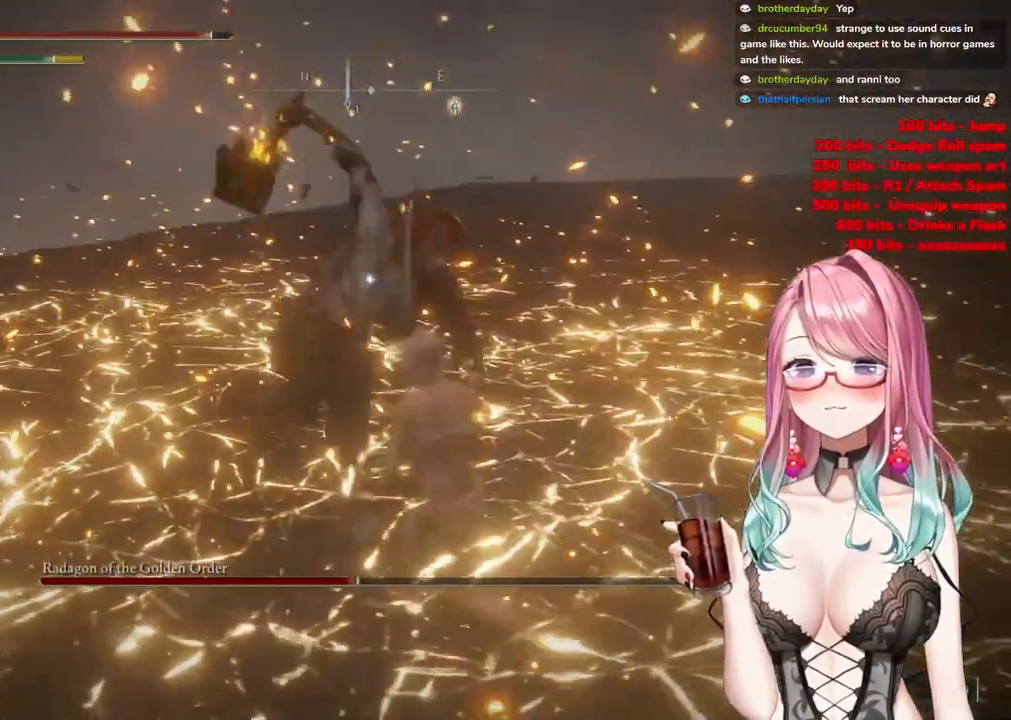
{"buttons": [], "left_stick": "up-left", "right_stick": "center", "events": []}
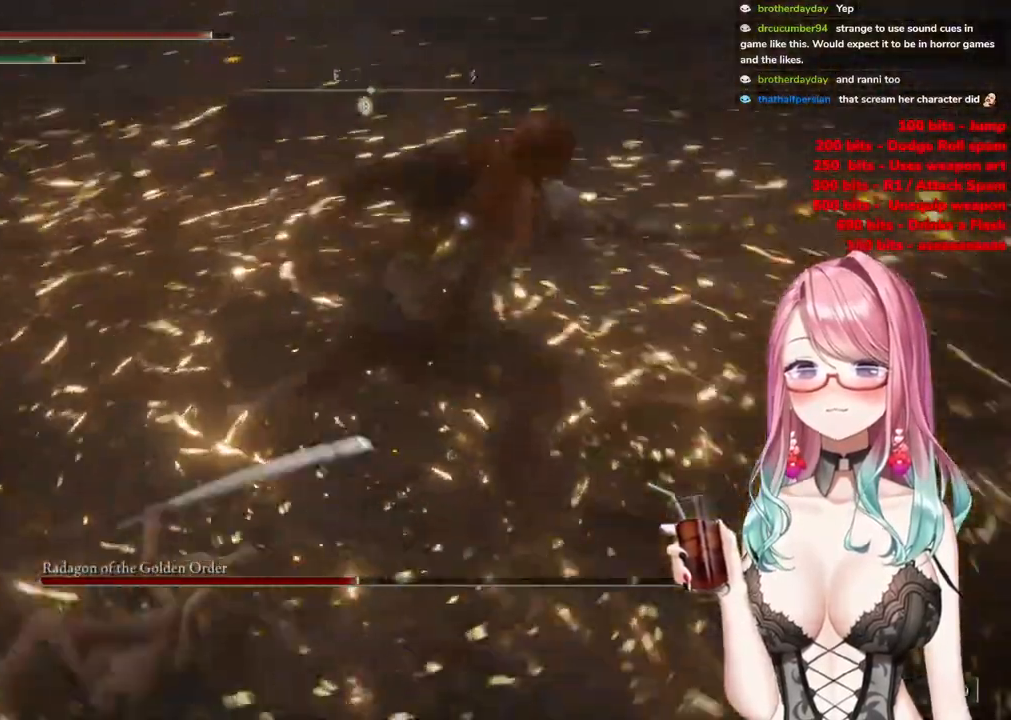
{"buttons": [], "left_stick": "up-left", "right_stick": "center", "events": []}
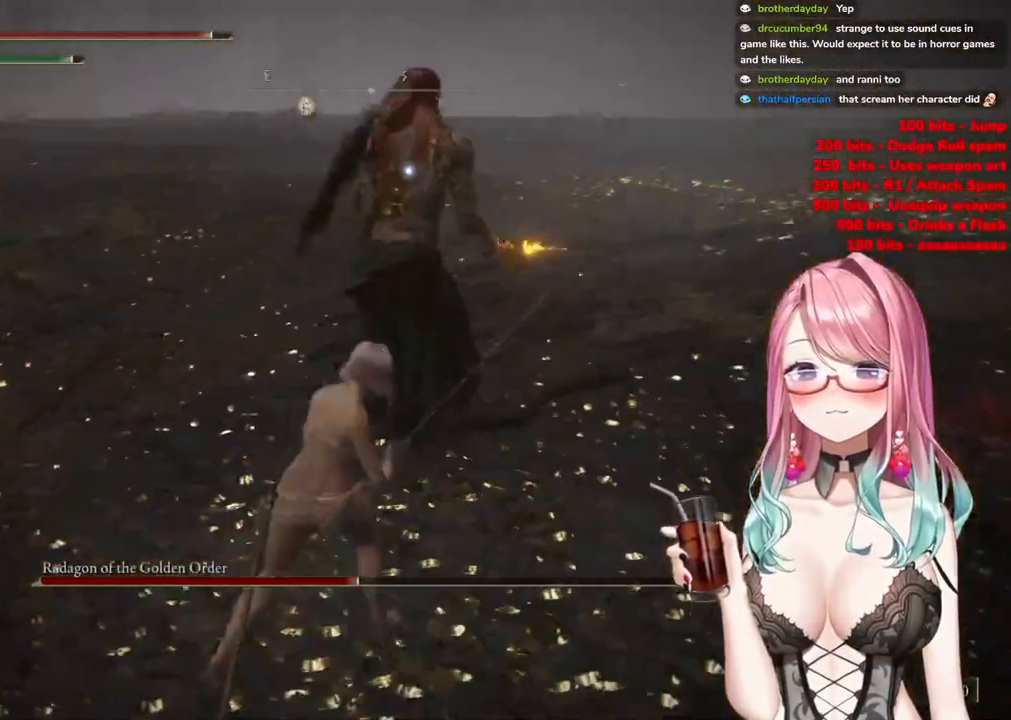
{"buttons": [], "left_stick": "up-left", "right_stick": "center", "events": []}
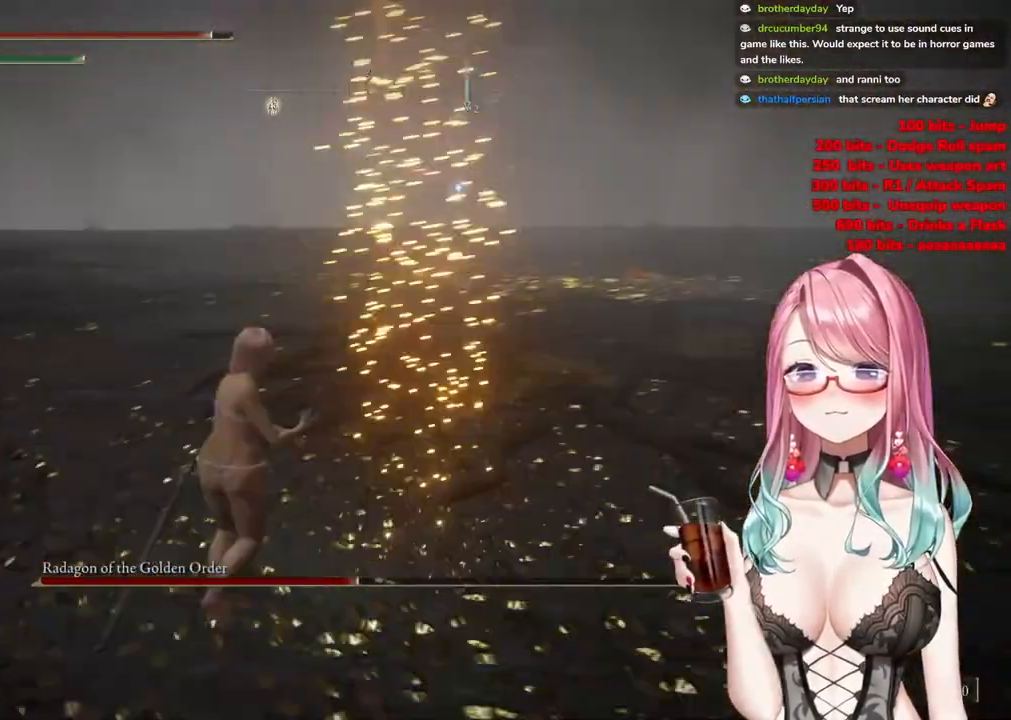
{"buttons": [], "left_stick": "down-left", "right_stick": "center", "events": [[350, "CIRCLE", "down"], [433, "CIRCLE", "up"], [467, "left_stick", "down-left"]]}
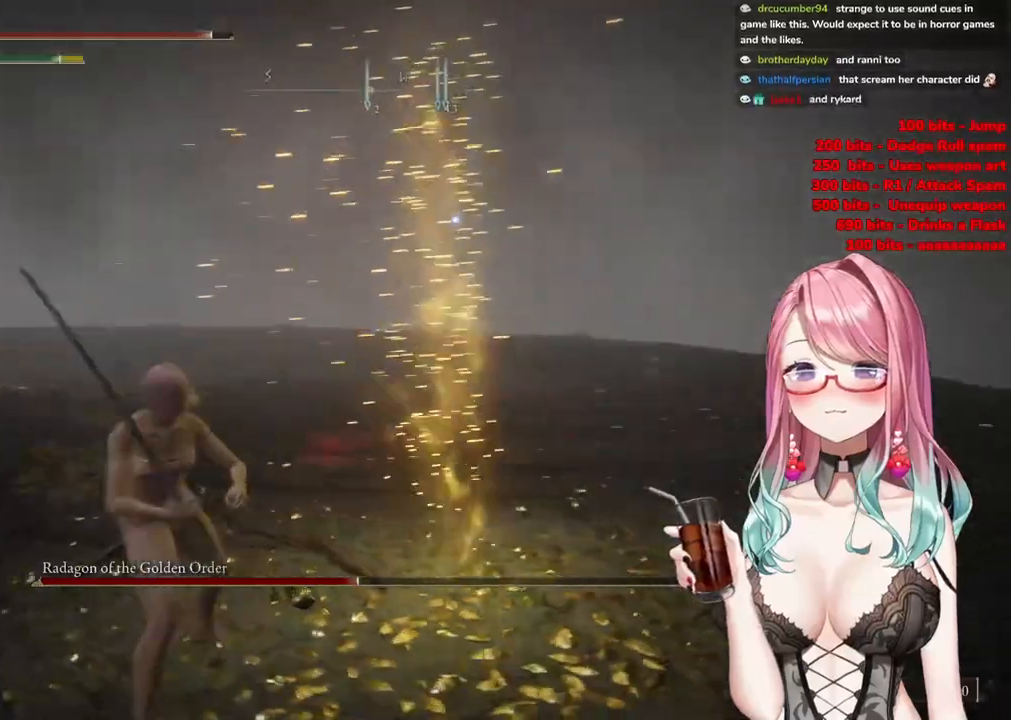
{"buttons": [], "left_stick": "down", "right_stick": "center", "events": [[250, "left_stick", "down"]]}
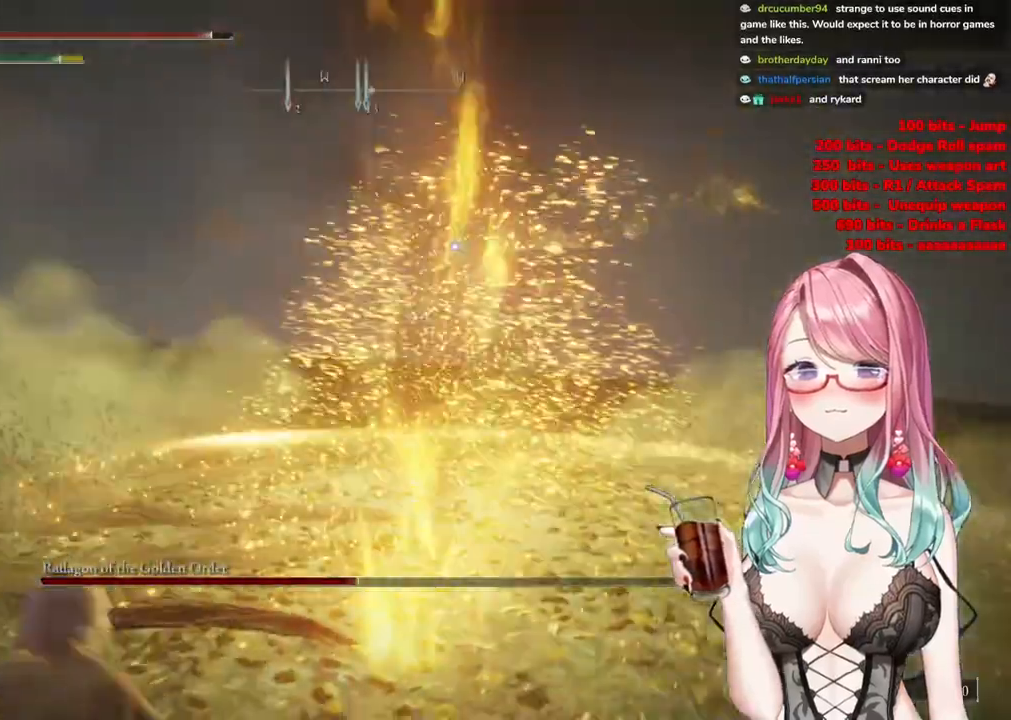
{"buttons": [], "left_stick": "down-left", "right_stick": "center", "events": [[450, "left_stick", "down-left"]]}
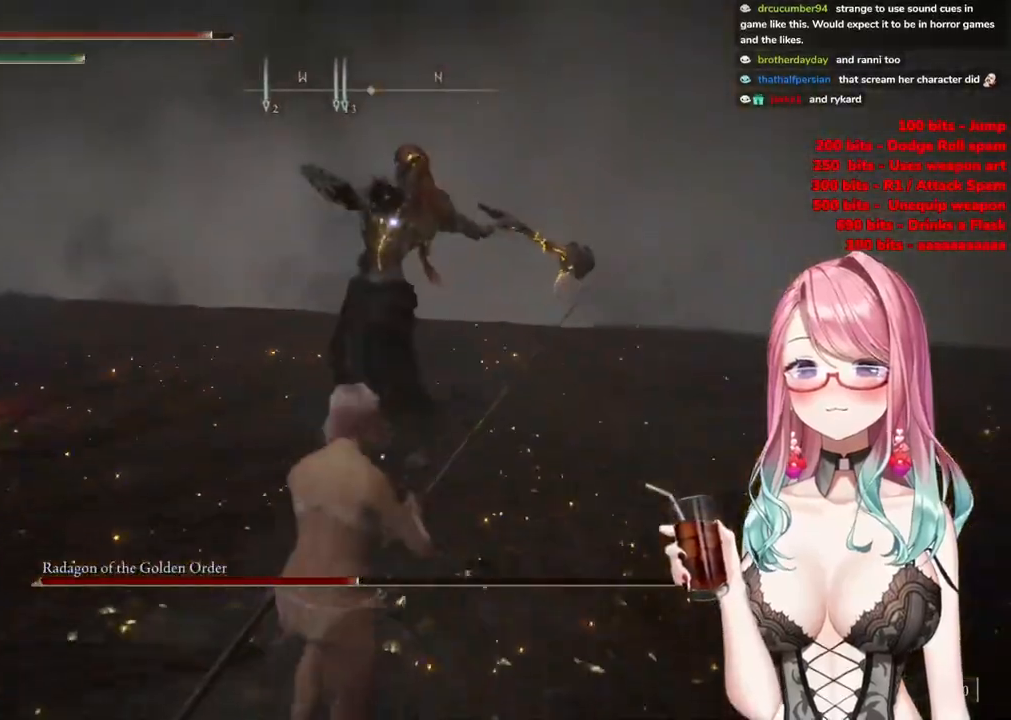
{"buttons": [], "left_stick": "up-left", "right_stick": "center", "events": [[200, "CIRCLE", "down"], [200, "left_stick", "up-left"], [300, "CIRCLE", "up"]]}
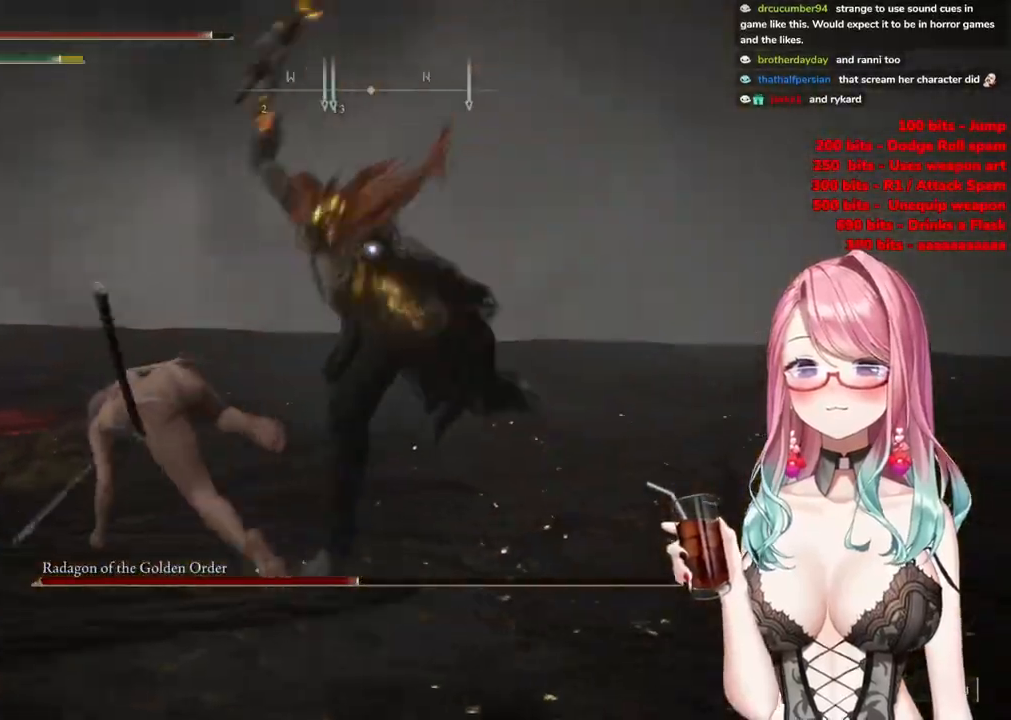
{"buttons": [], "left_stick": "up-left", "right_stick": "center", "events": []}
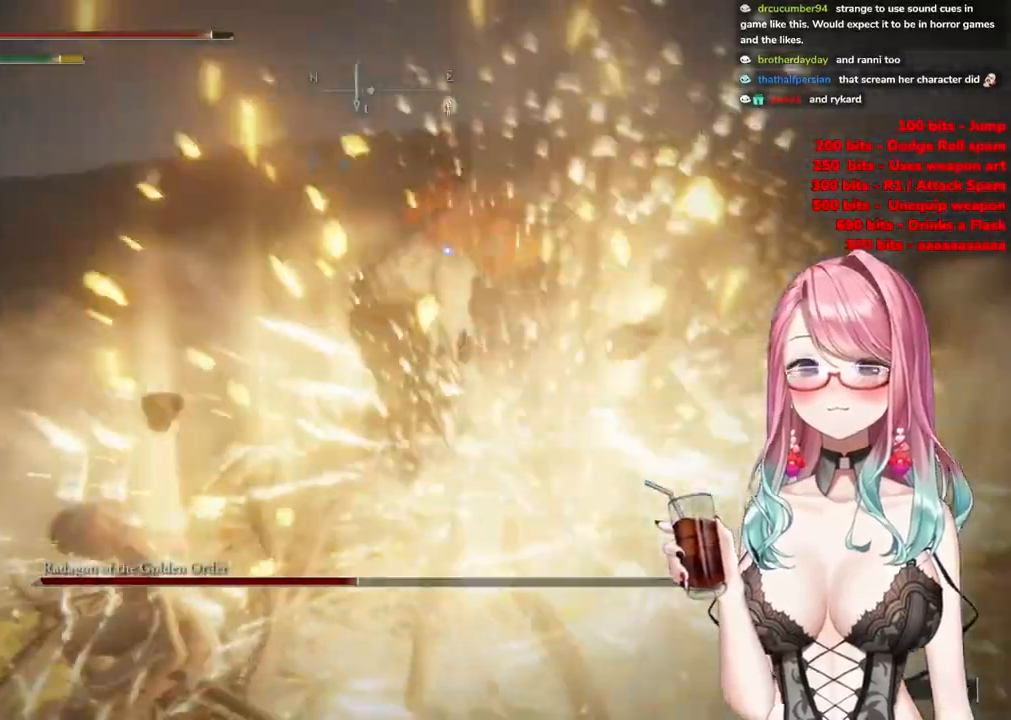
{"buttons": [], "left_stick": "up-left", "right_stick": "center", "events": []}
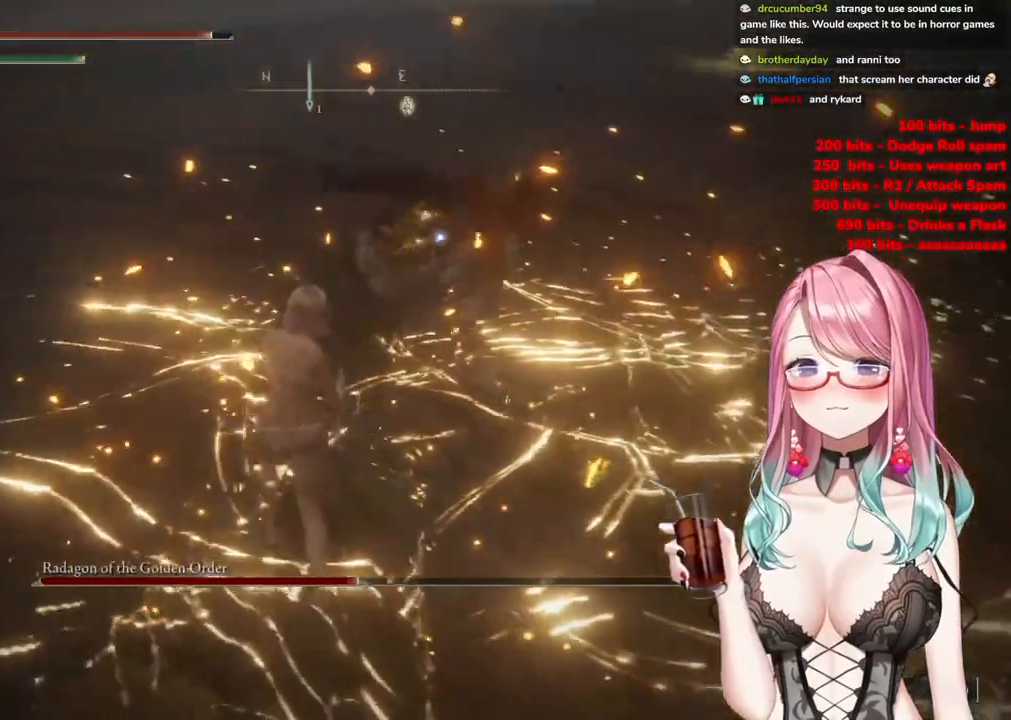
{"buttons": [], "left_stick": "up-left", "right_stick": "center", "events": [[133, "CIRCLE", "down"], [216, "CIRCLE", "up"]]}
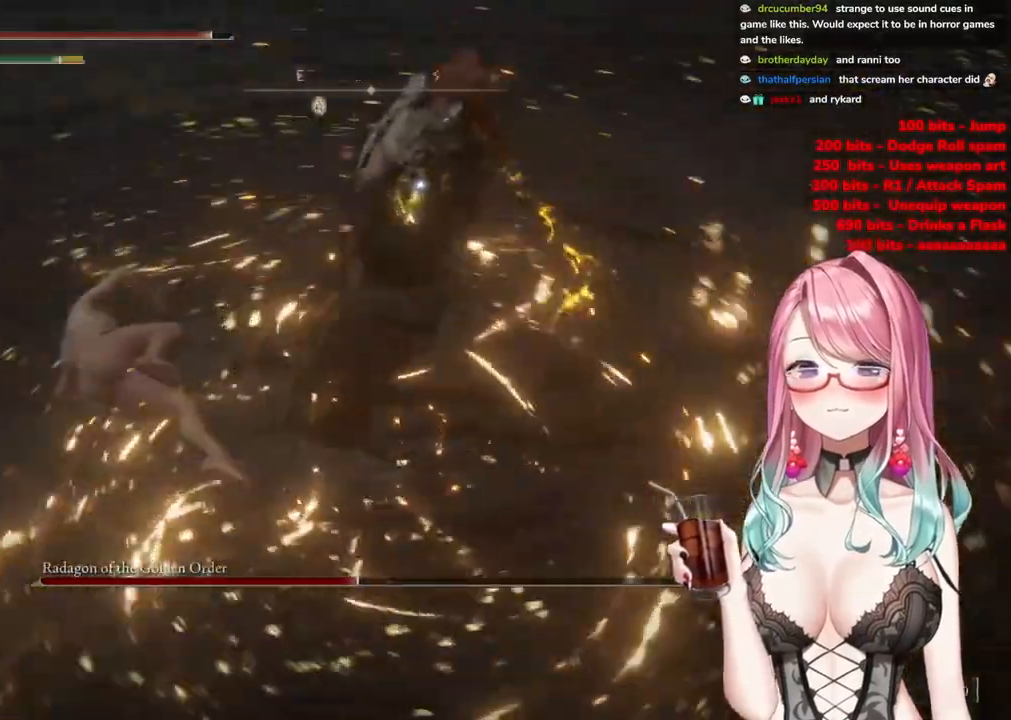
{"buttons": [], "left_stick": "up-left", "right_stick": "center", "events": [[284, "CIRCLE", "down"], [350, "CIRCLE", "up"]]}
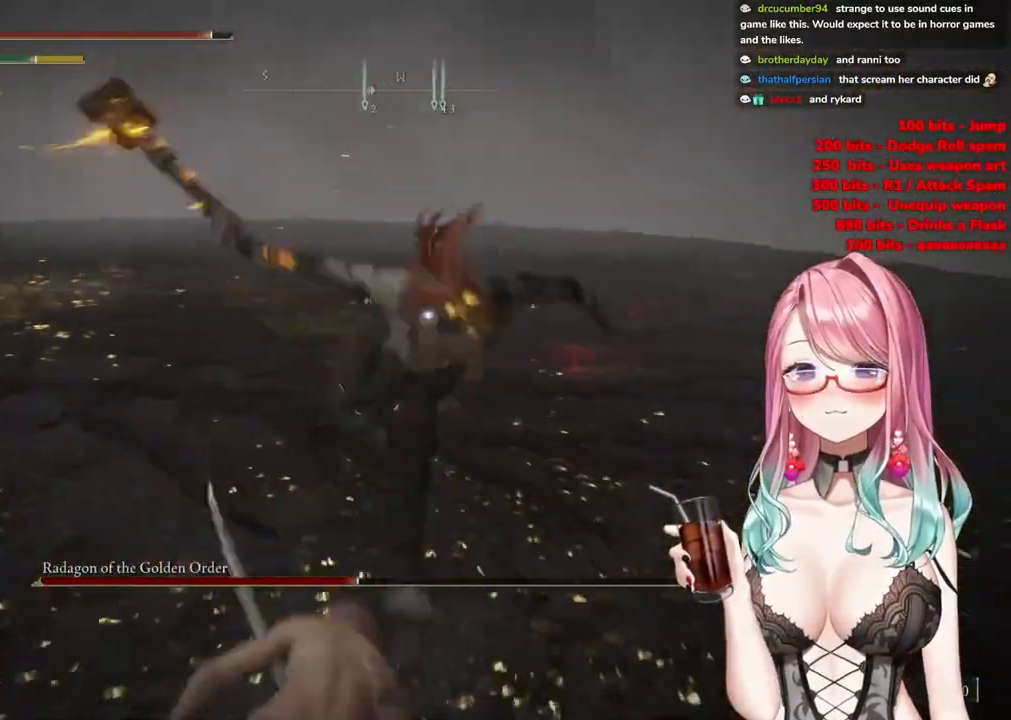
{"buttons": [], "left_stick": "up-left", "right_stick": "center", "events": []}
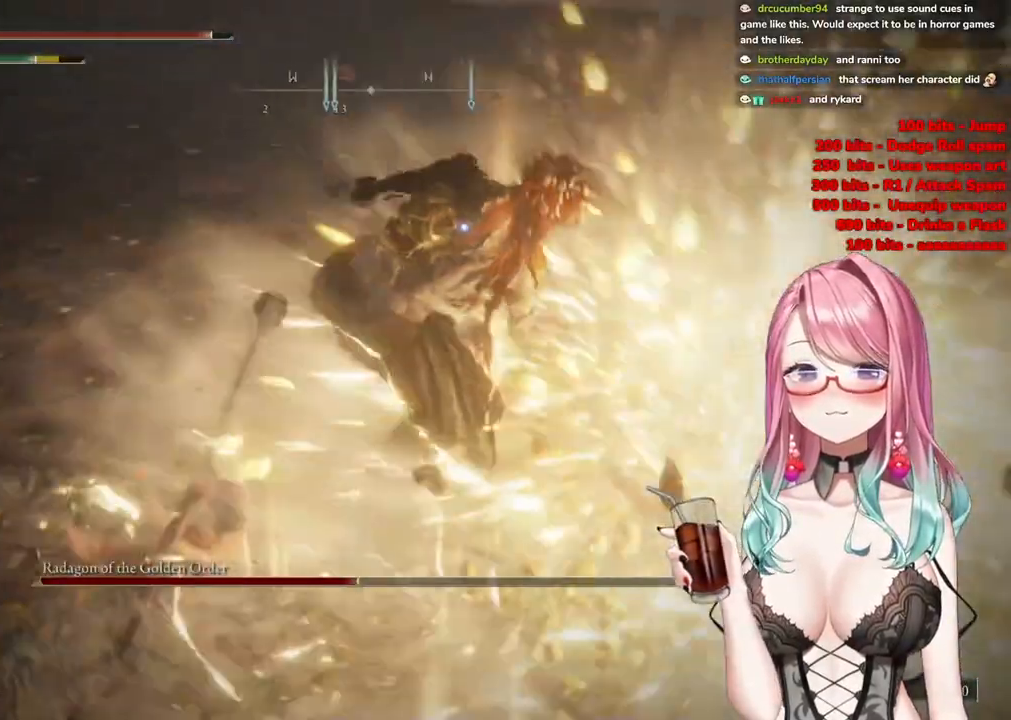
{"buttons": ["CROSS"], "left_stick": "center", "right_stick": "center", "events": [[117, "left_stick", "up"], [384, "left_stick", "center"], [434, "CROSS", "down"]]}
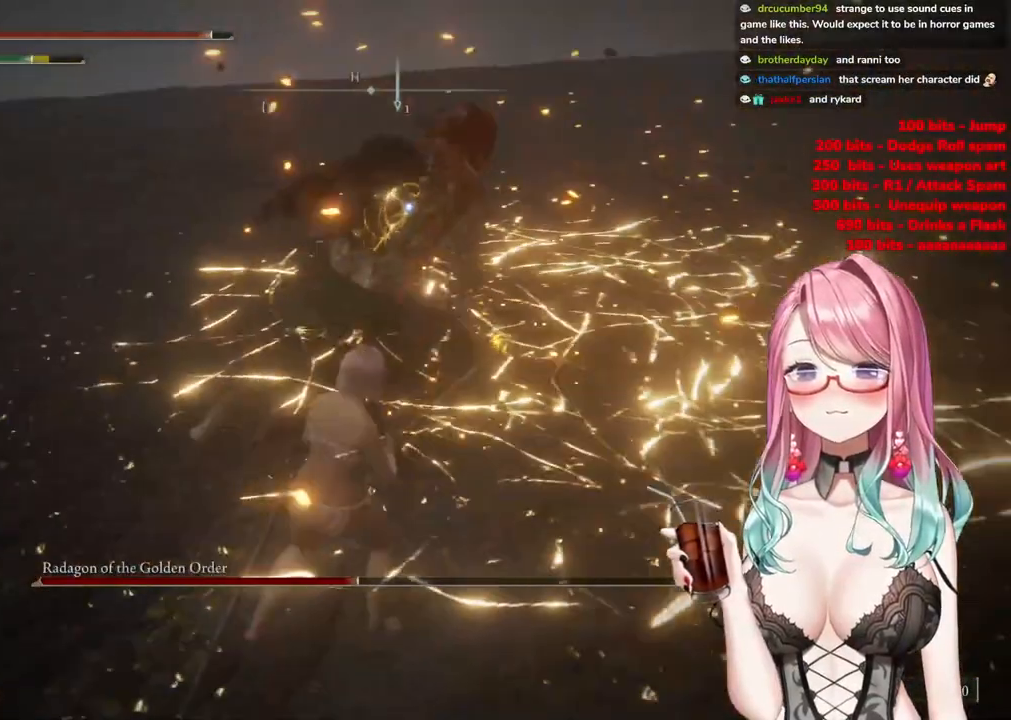
{"buttons": [], "left_stick": "up", "right_stick": "center", "events": [[50, "CROSS", "up"], [83, "R2", "down"], [250, "R2", "up"], [317, "left_stick", "up"]]}
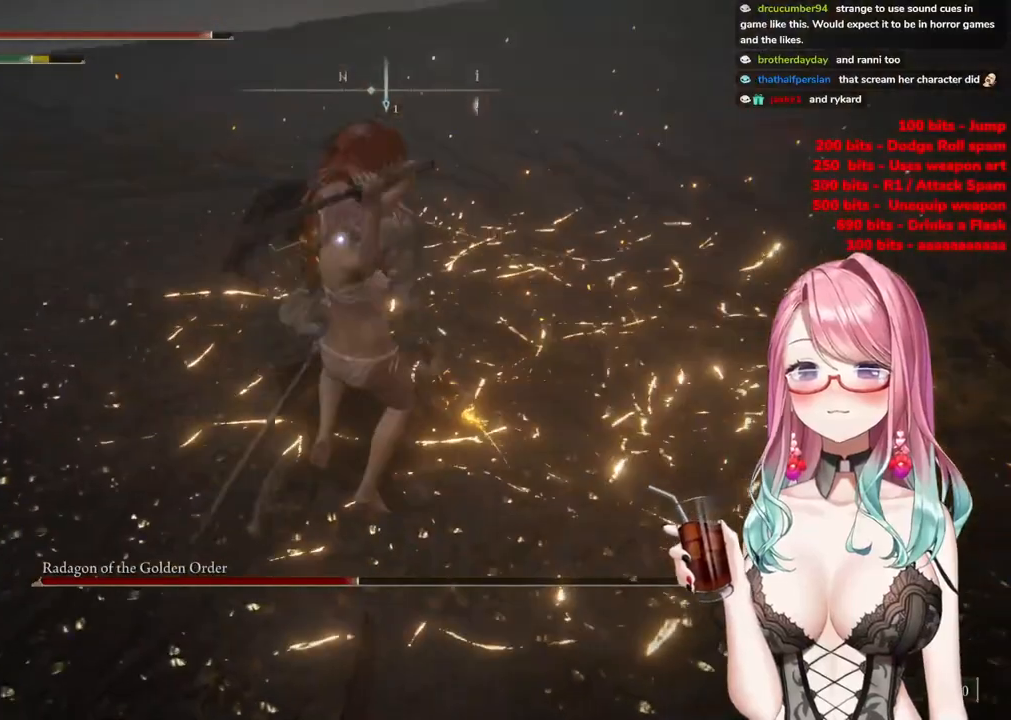
{"buttons": [], "left_stick": "left", "right_stick": "center", "events": [[367, "left_stick", "center"], [501, "left_stick", "left"]]}
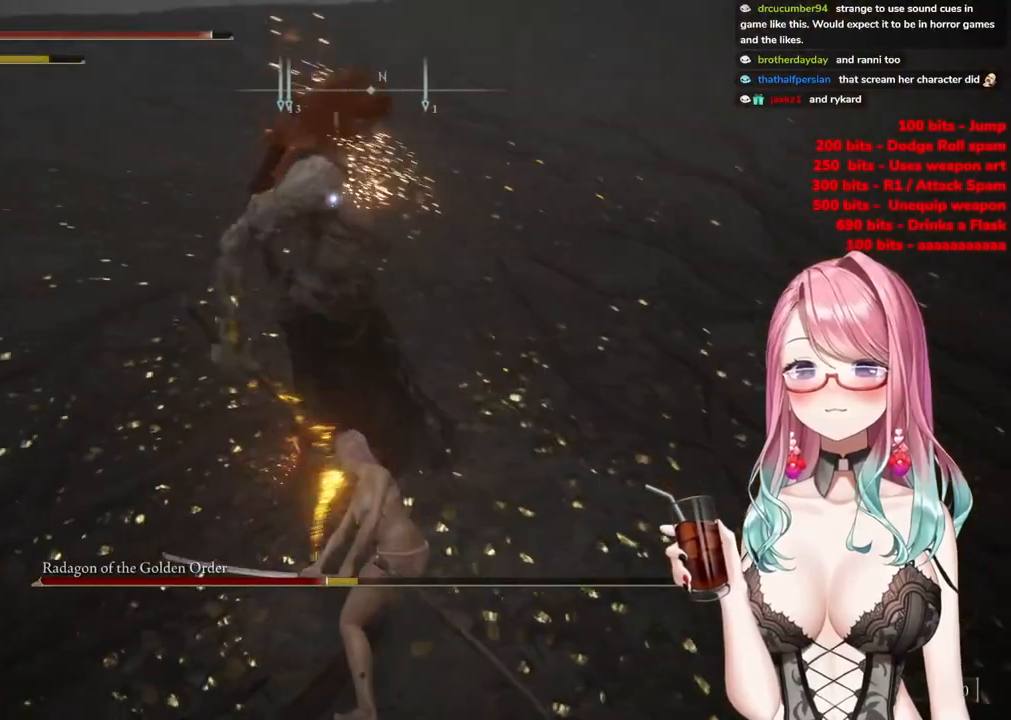
{"buttons": [], "left_stick": "left", "right_stick": "center", "events": []}
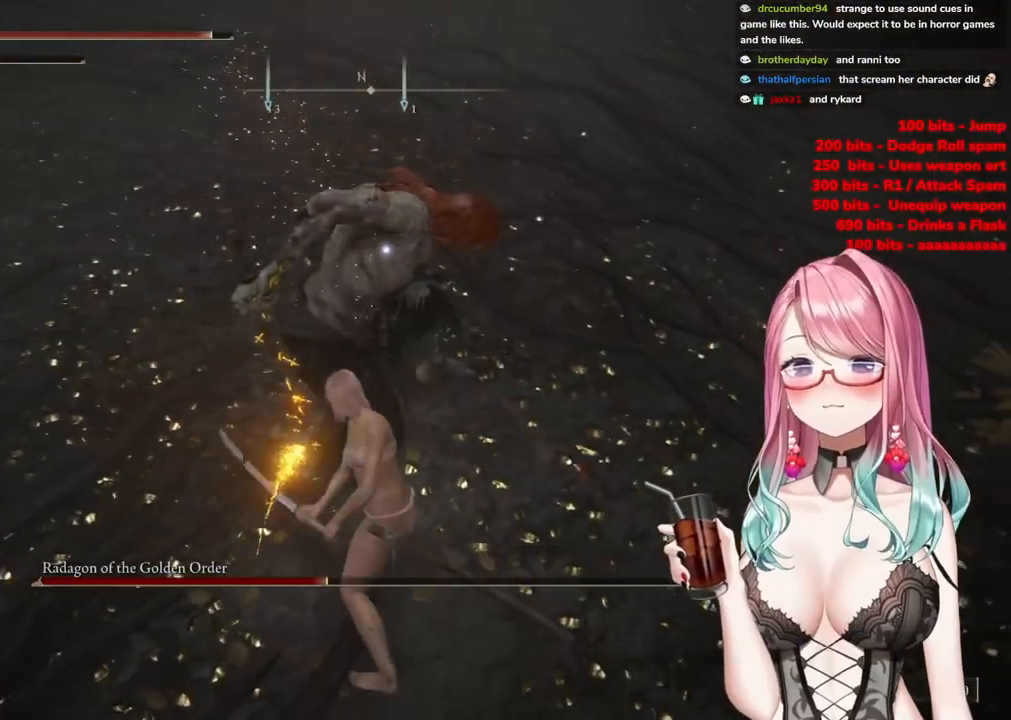
{"buttons": [], "left_stick": "down-left", "right_stick": "center", "events": [[201, "left_stick", "down-left"]]}
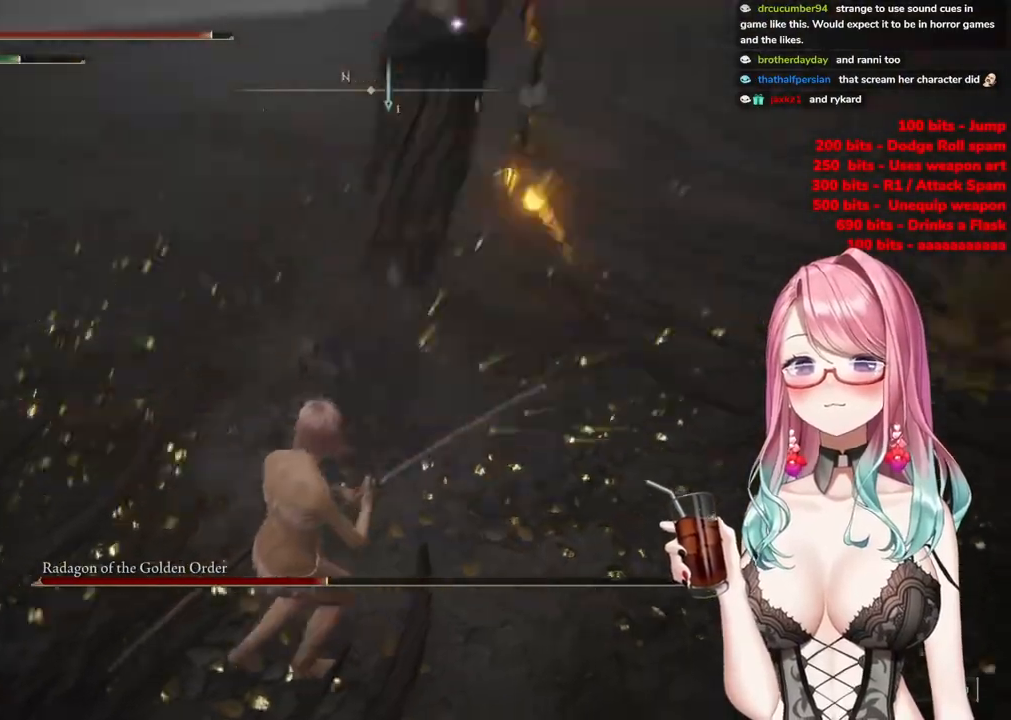
{"buttons": [], "left_stick": "down-left", "right_stick": "center", "events": []}
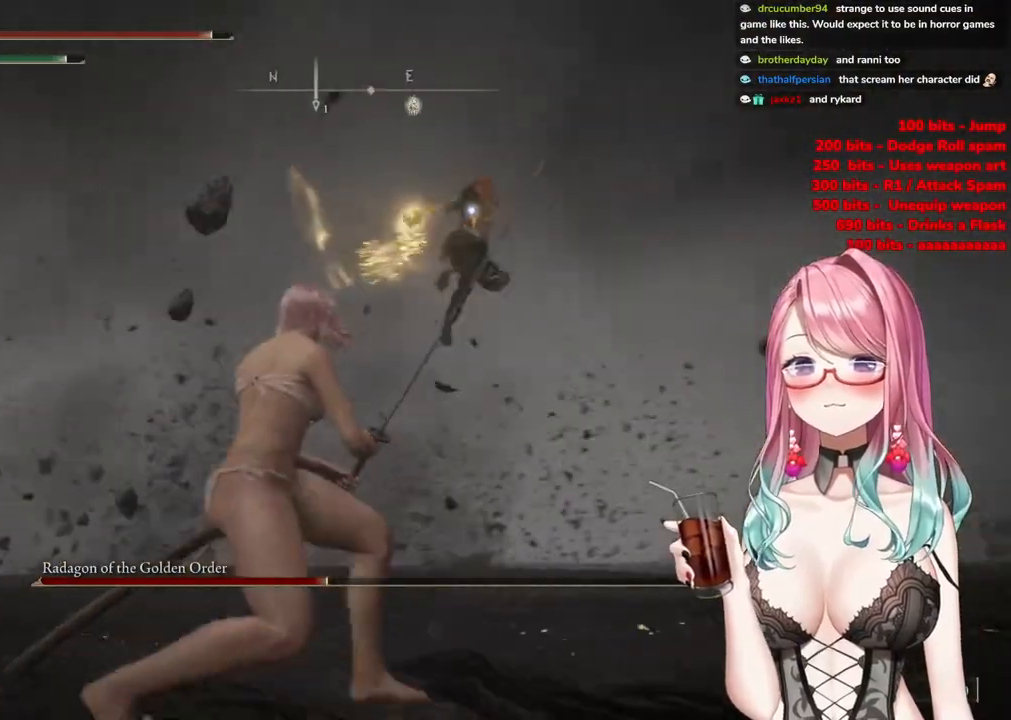
{"buttons": [], "left_stick": "down-left", "right_stick": "center", "events": [[50, "left_stick", "left"], [234, "left_stick", "down-left"]]}
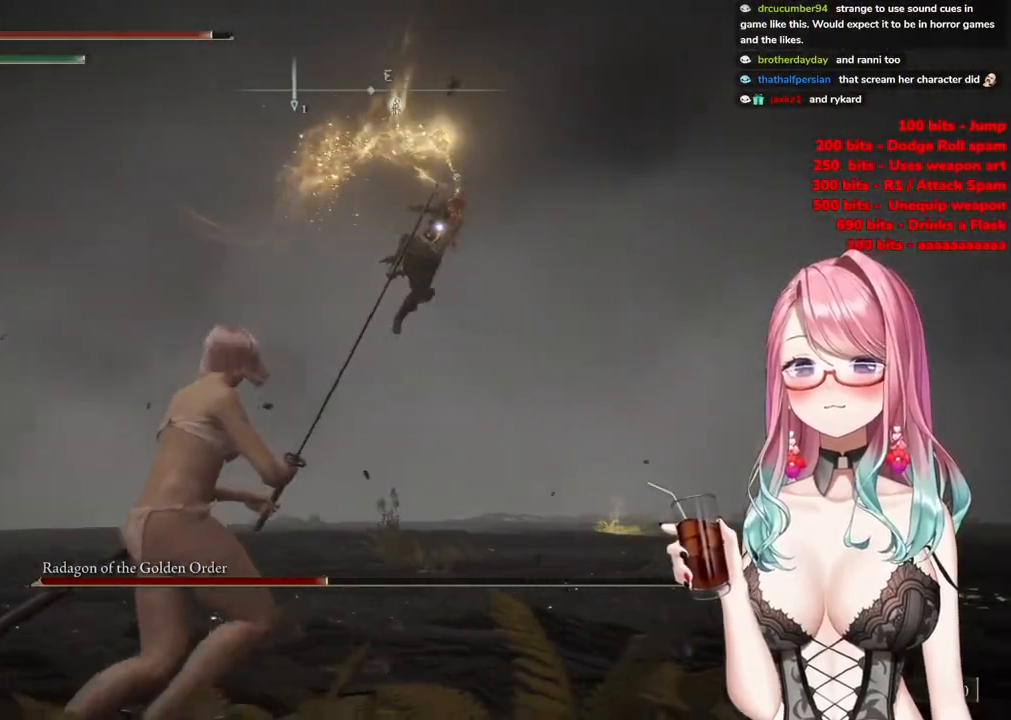
{"buttons": [], "left_stick": "up-left", "right_stick": "center", "events": [[17, "left_stick", "left"], [400, "left_stick", "up-left"]]}
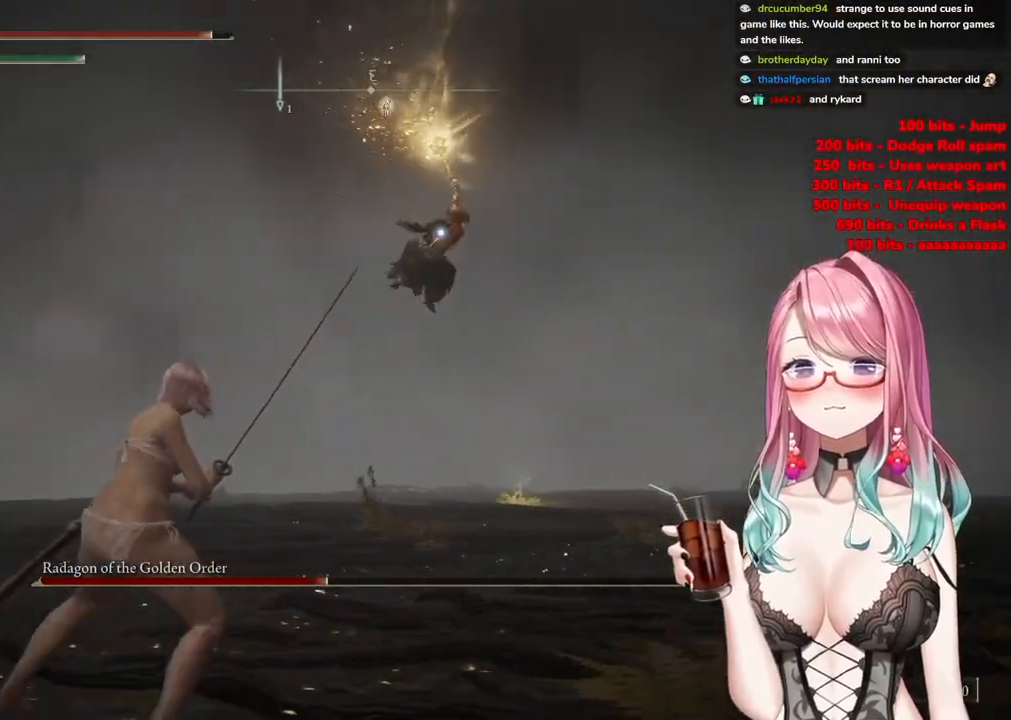
{"buttons": [], "left_stick": "up-left", "right_stick": "center", "events": [[217, "CIRCLE", "down"], [384, "CIRCLE", "up"]]}
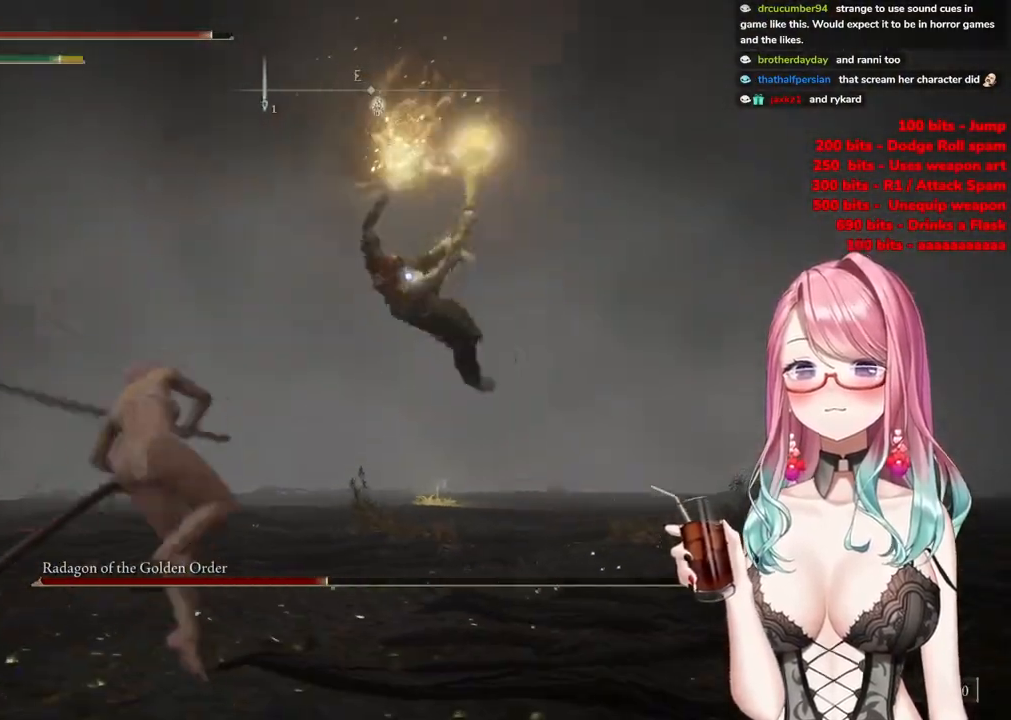
{"buttons": [], "left_stick": "up-left", "right_stick": "center", "events": []}
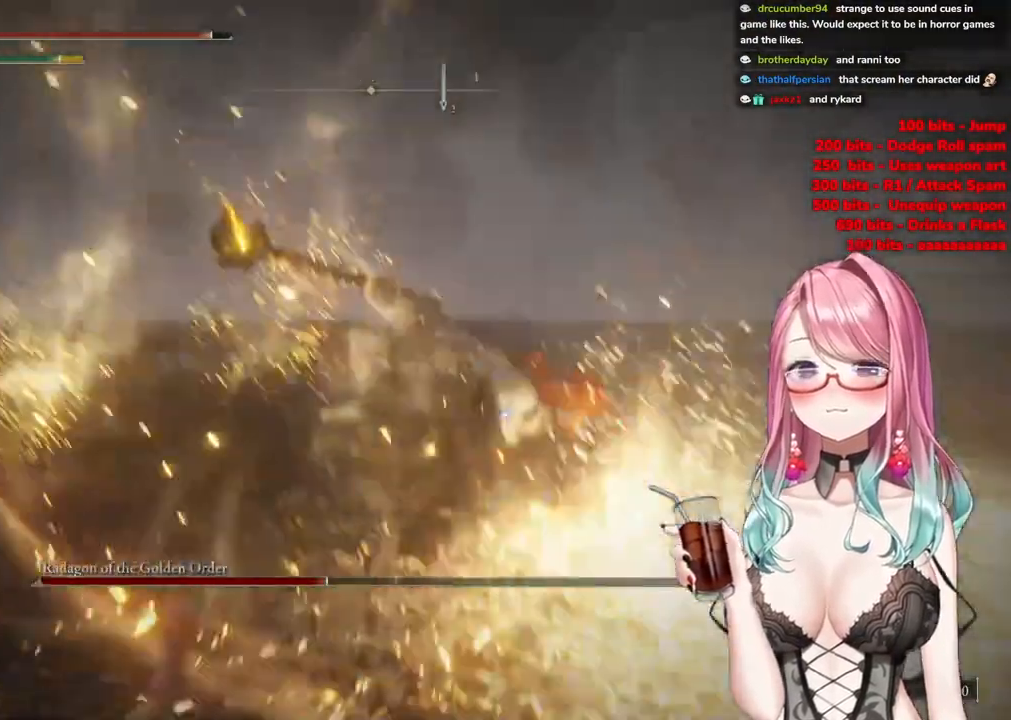
{"buttons": [], "left_stick": "up", "right_stick": "center", "events": [[284, "left_stick", "up"]]}
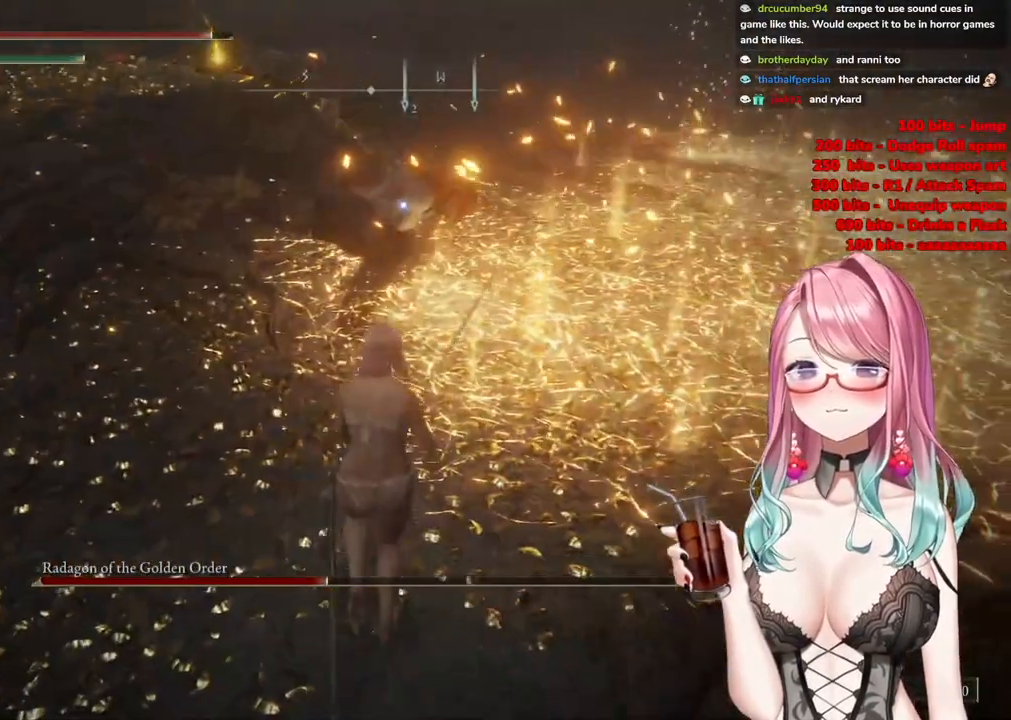
{"buttons": [], "left_stick": "up", "right_stick": "center", "events": [[100, "CROSS", "down"], [217, "CROSS", "up"], [267, "R2", "down"], [434, "R2", "up"]]}
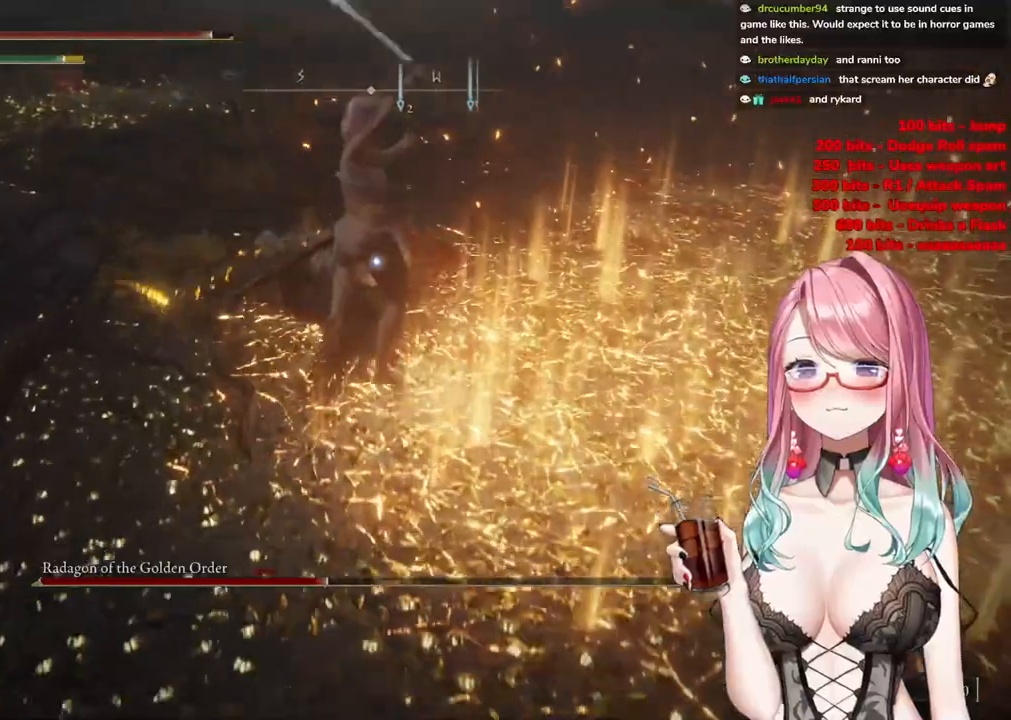
{"buttons": [], "left_stick": "down-left", "right_stick": "center", "events": [[217, "left_stick", "center"], [384, "left_stick", "down-left"]]}
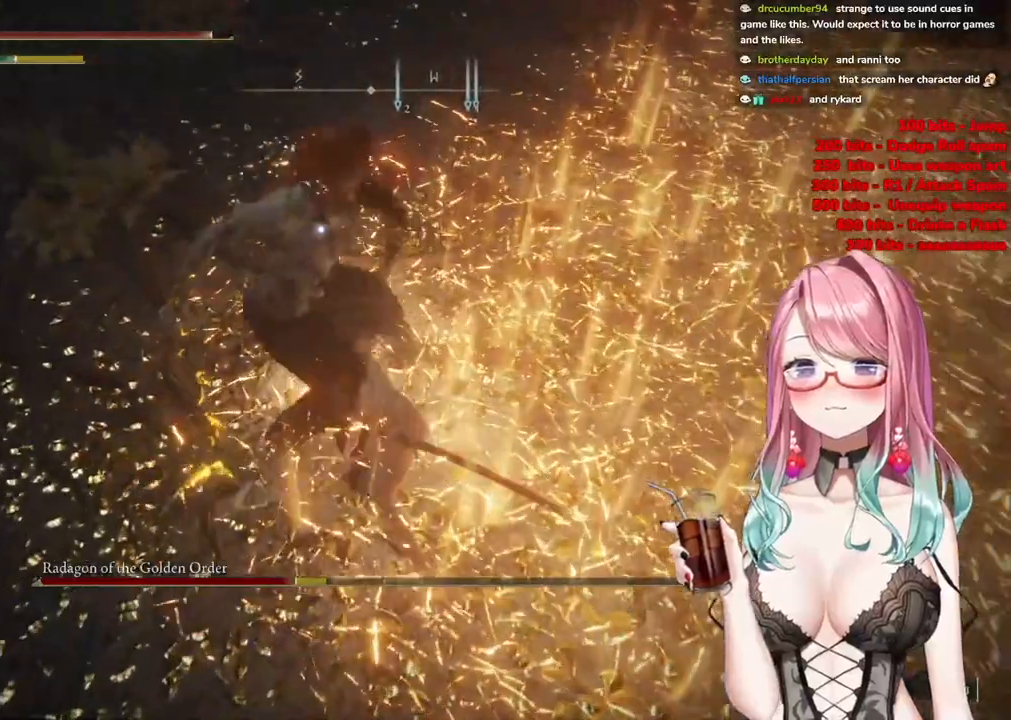
{"buttons": [], "left_stick": "left", "right_stick": "center", "events": [[267, "left_stick", "left"]]}
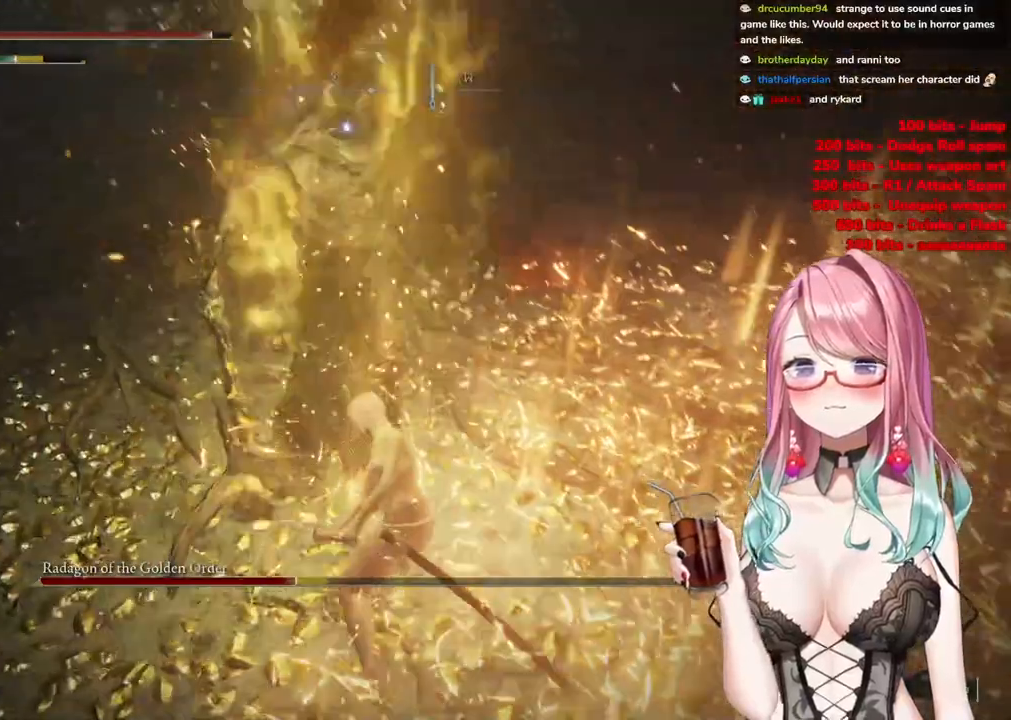
{"buttons": ["CIRCLE"], "left_stick": "left", "right_stick": "center", "events": [[484, "CIRCLE", "down"]]}